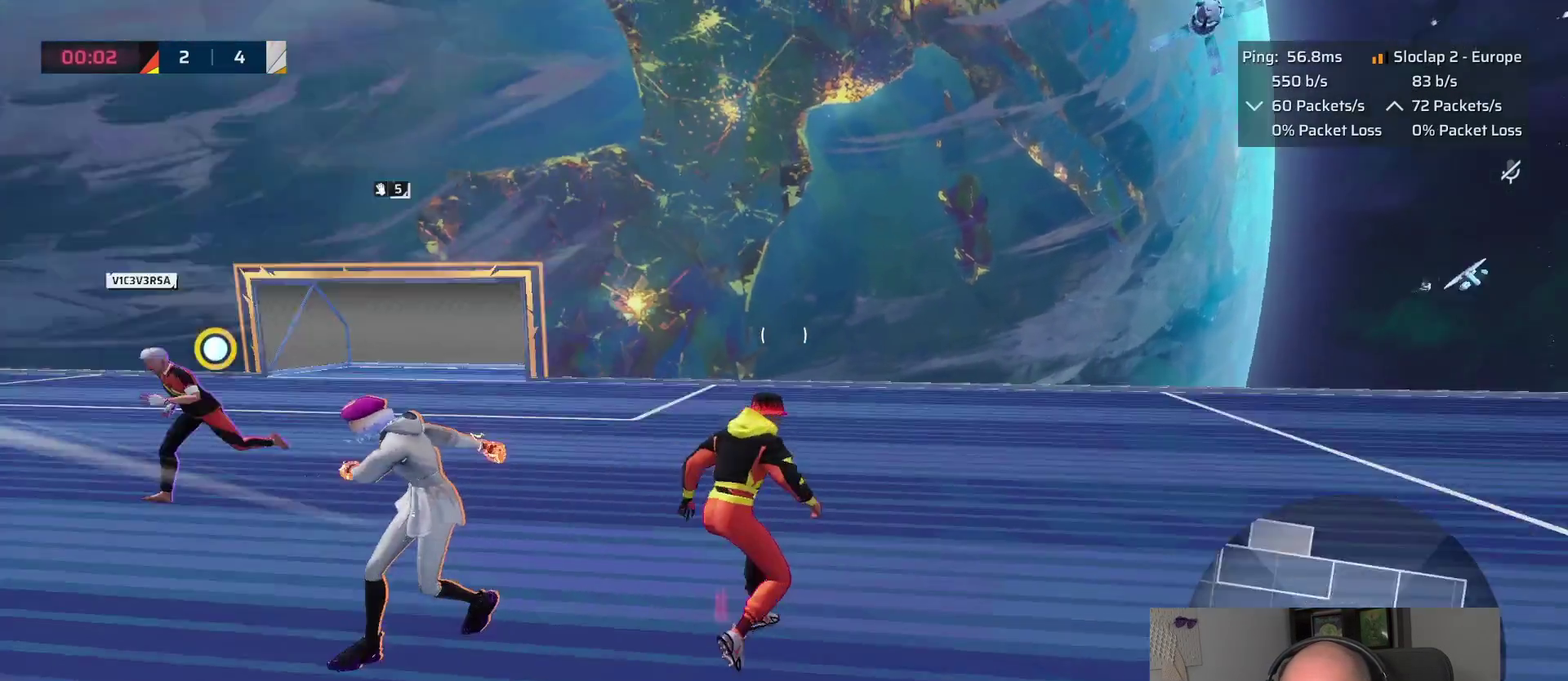
Gameplay with a controller (PlayStation layout); each line is a JSON object with the inputs held at the frame after it. "events" lists button and stick changes between this image and that frame as [ms after this image, input, new state], when the widget could be followed in between. This overlay highlights the sticks when they move; stick clicks (L3 R3) are not distinguishable.
{"buttons": ["L1"], "left_stick": "up-left", "right_stick": "center", "events": [[50, "left_stick", "left"], [200, "L1", "down"], [200, "left_stick", "up-left"], [216, "right_stick", "center"]]}
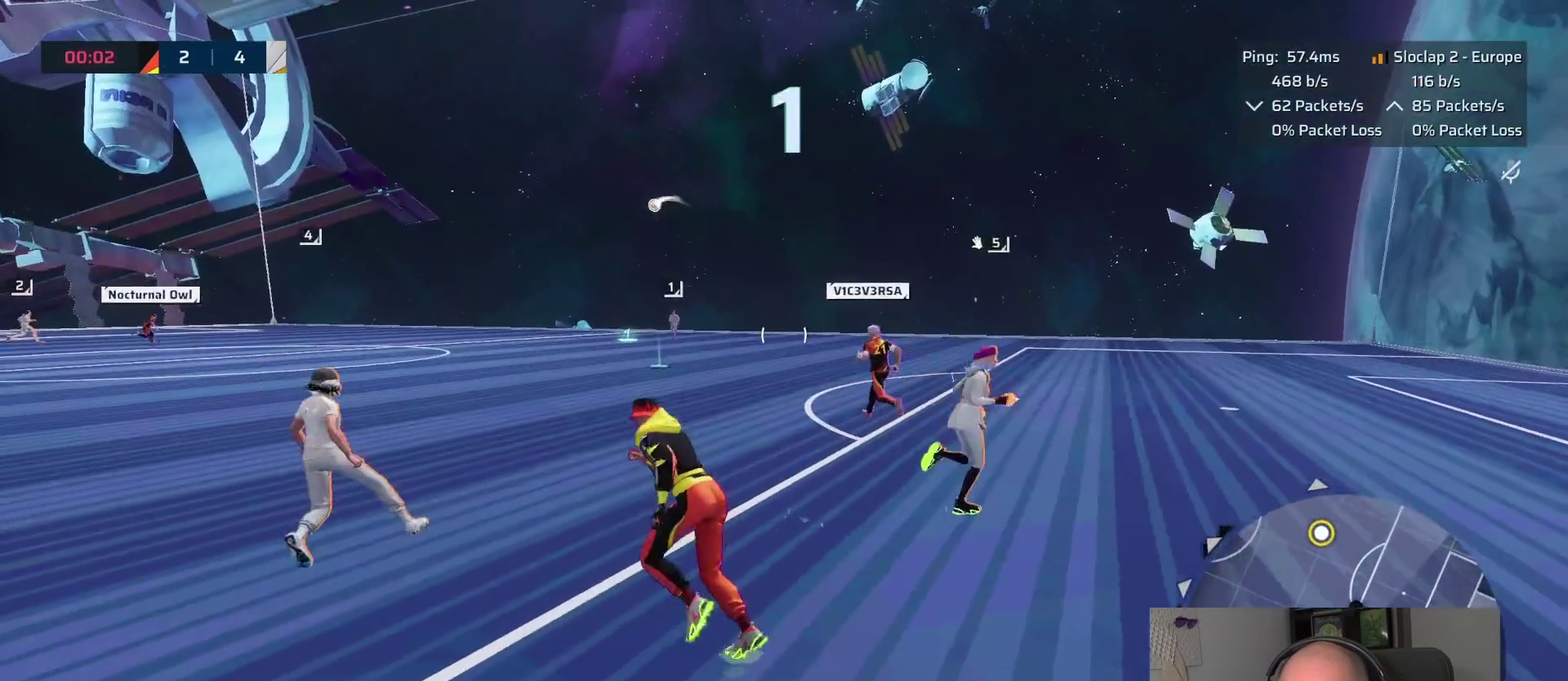
{"buttons": ["L1"], "left_stick": "up-left", "right_stick": "left", "events": [[400, "right_stick", "left"]]}
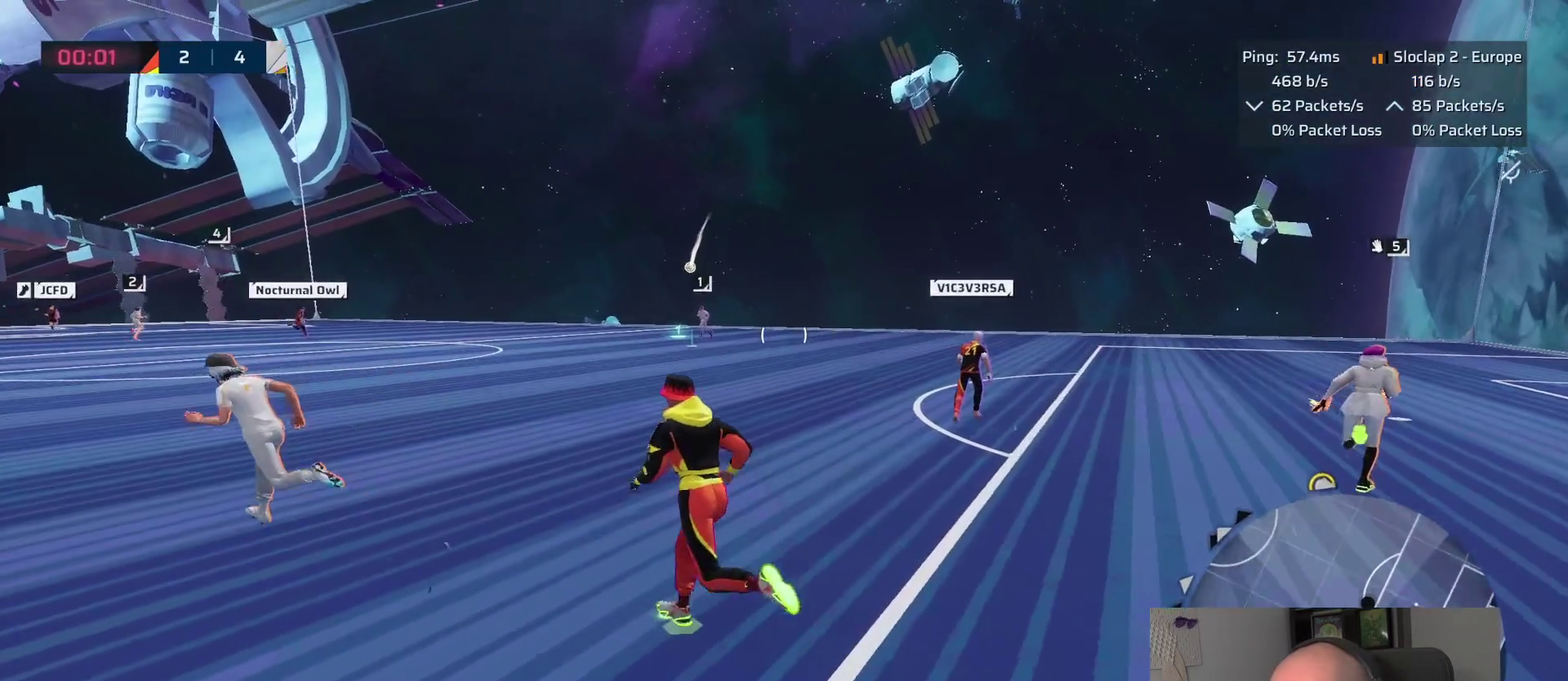
{"buttons": ["L1"], "left_stick": "up-left", "right_stick": "left", "events": [[50, "right_stick", "center"], [416, "right_stick", "left"]]}
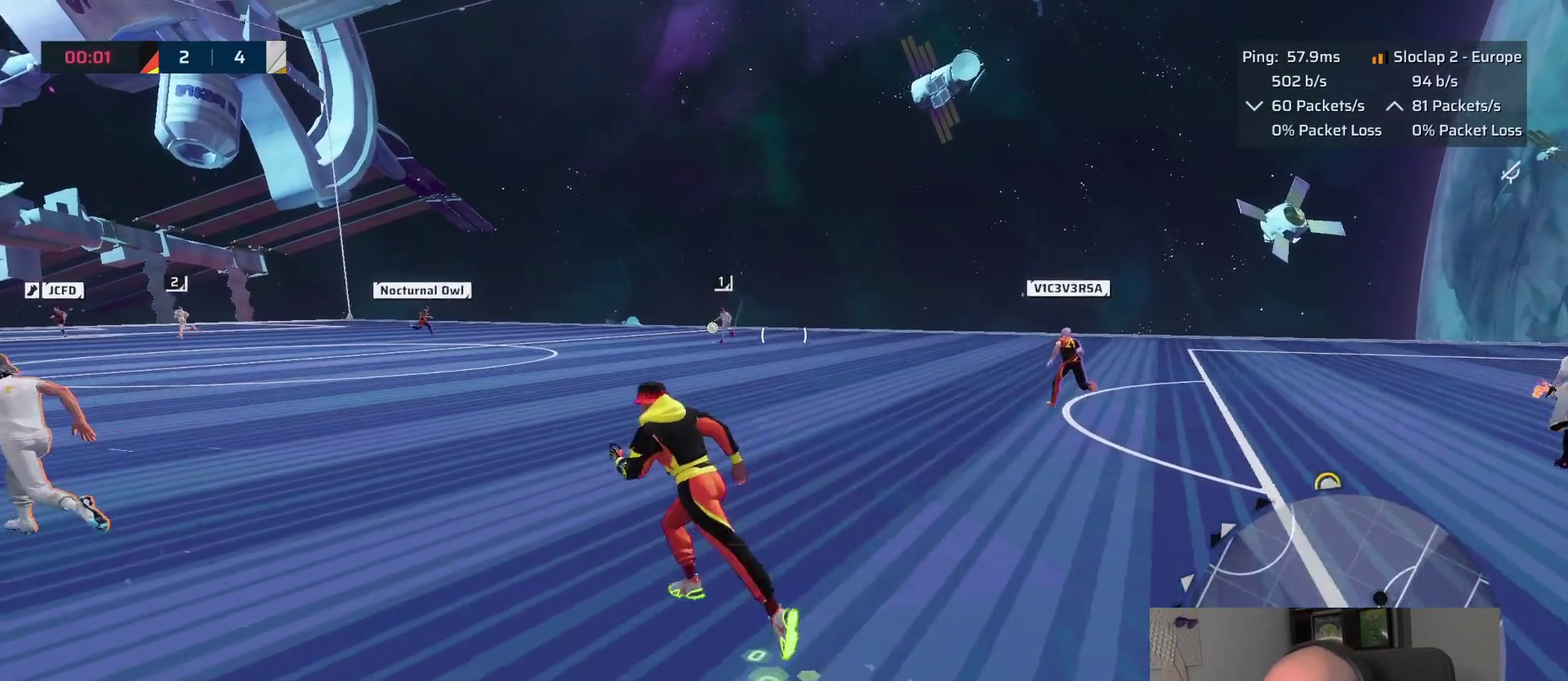
{"buttons": ["L1"], "left_stick": "up-left", "right_stick": "left"}
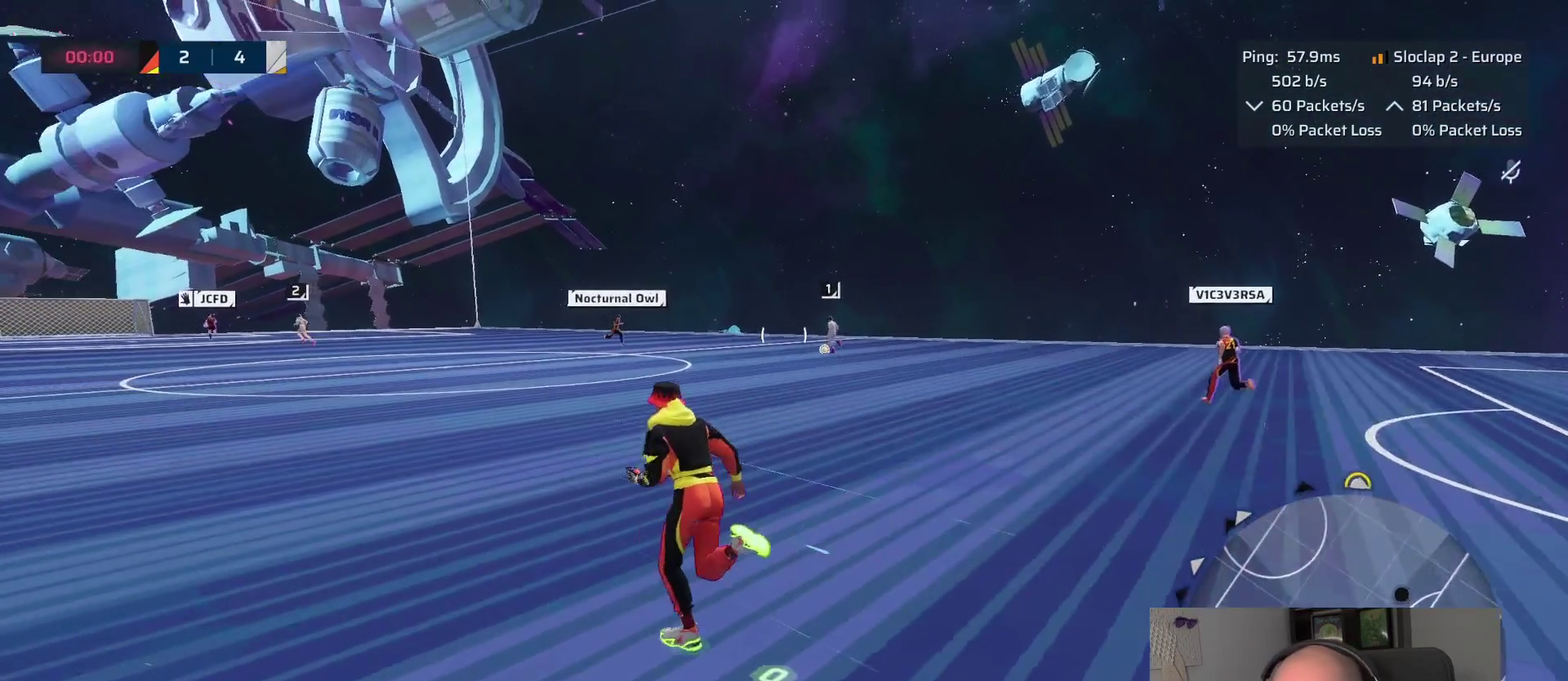
{"buttons": ["L1"], "left_stick": "up-left", "right_stick": "left"}
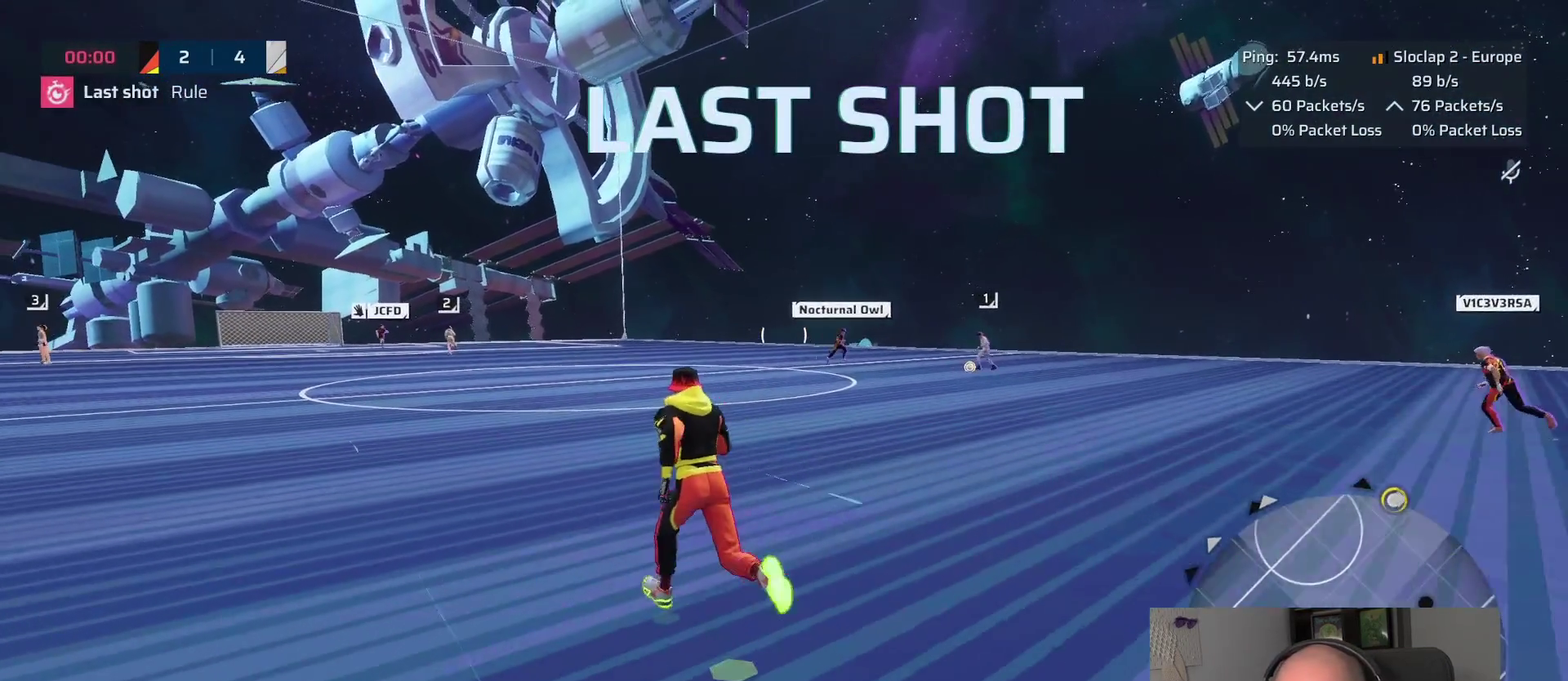
{"buttons": [], "left_stick": "up-left", "right_stick": "center", "events": [[116, "right_stick", "center"], [400, "L1", "up"]]}
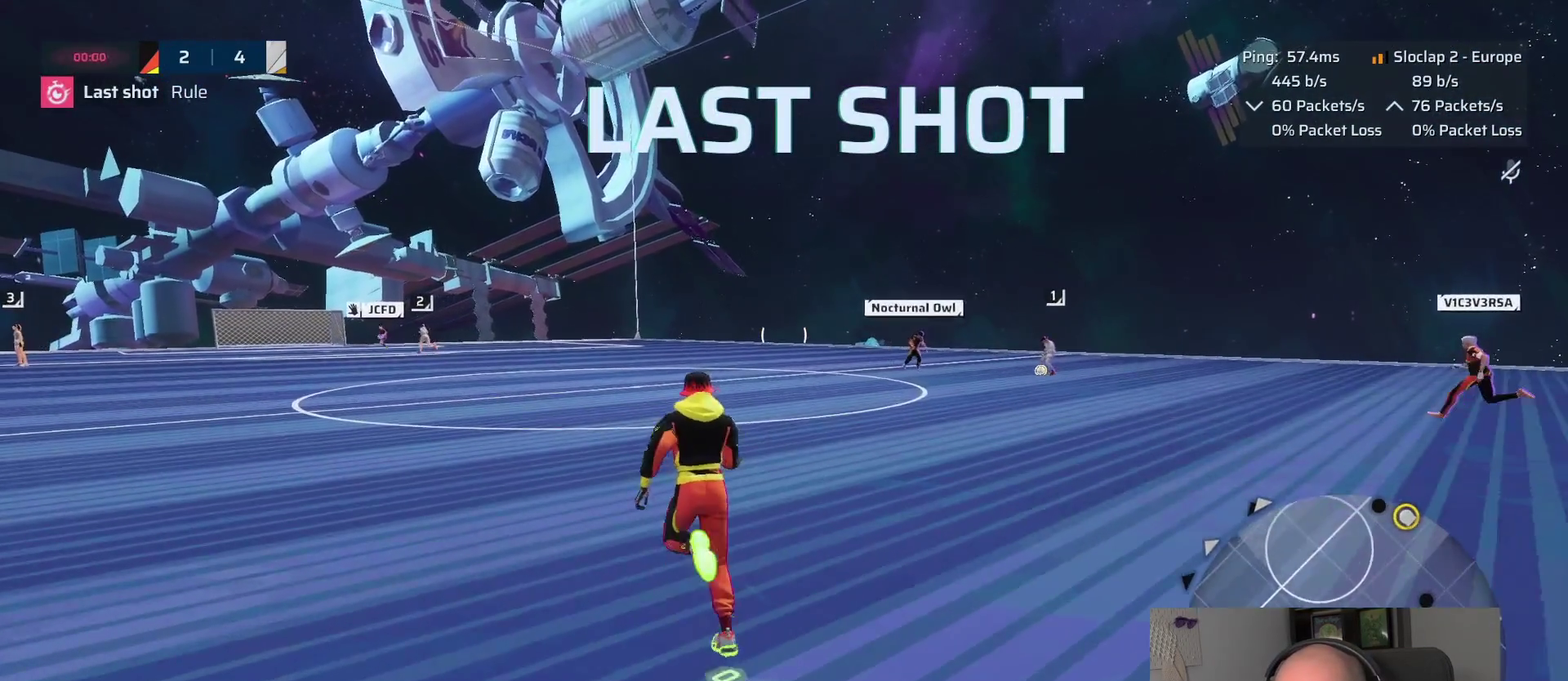
{"buttons": [], "left_stick": "up", "right_stick": "center", "events": [[400, "left_stick", "up"]]}
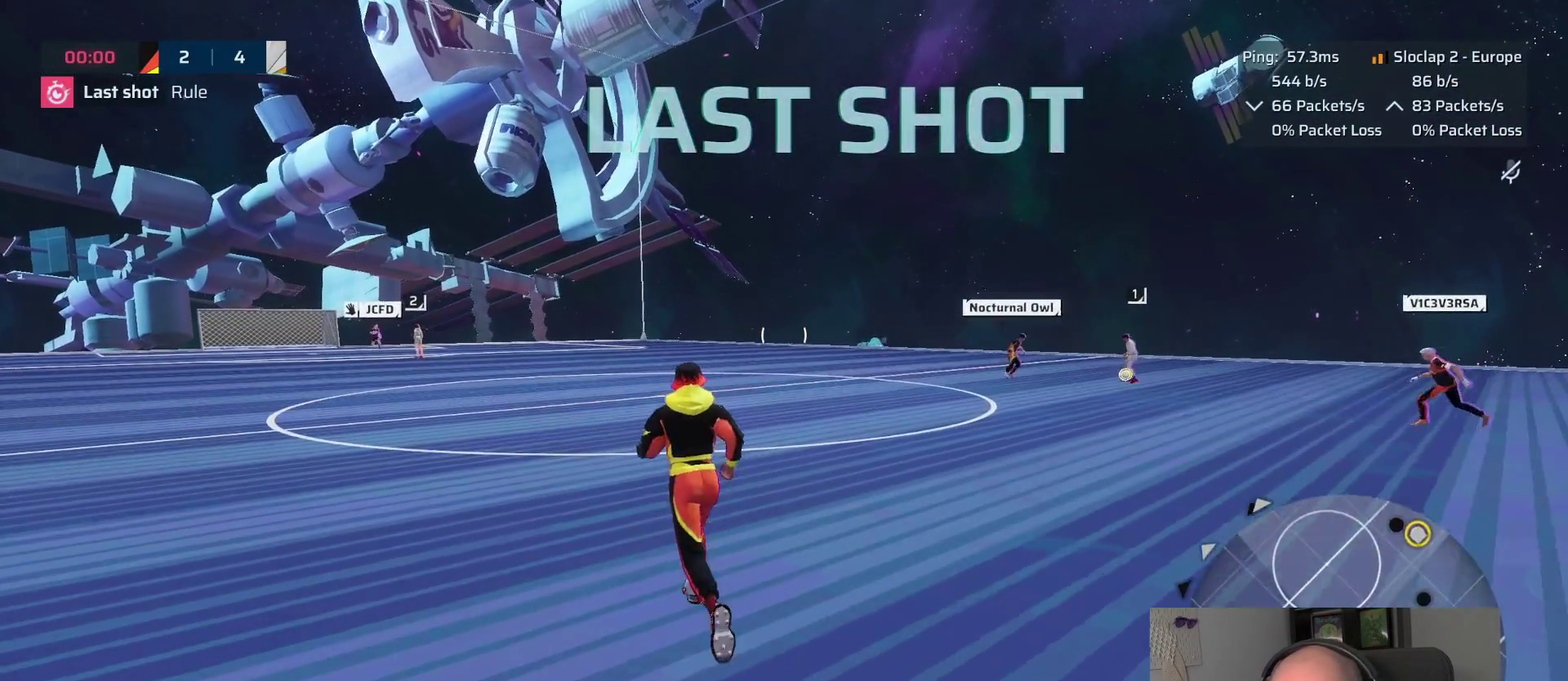
{"buttons": [], "left_stick": "up", "right_stick": "down-right", "events": [[450, "right_stick", "down-right"]]}
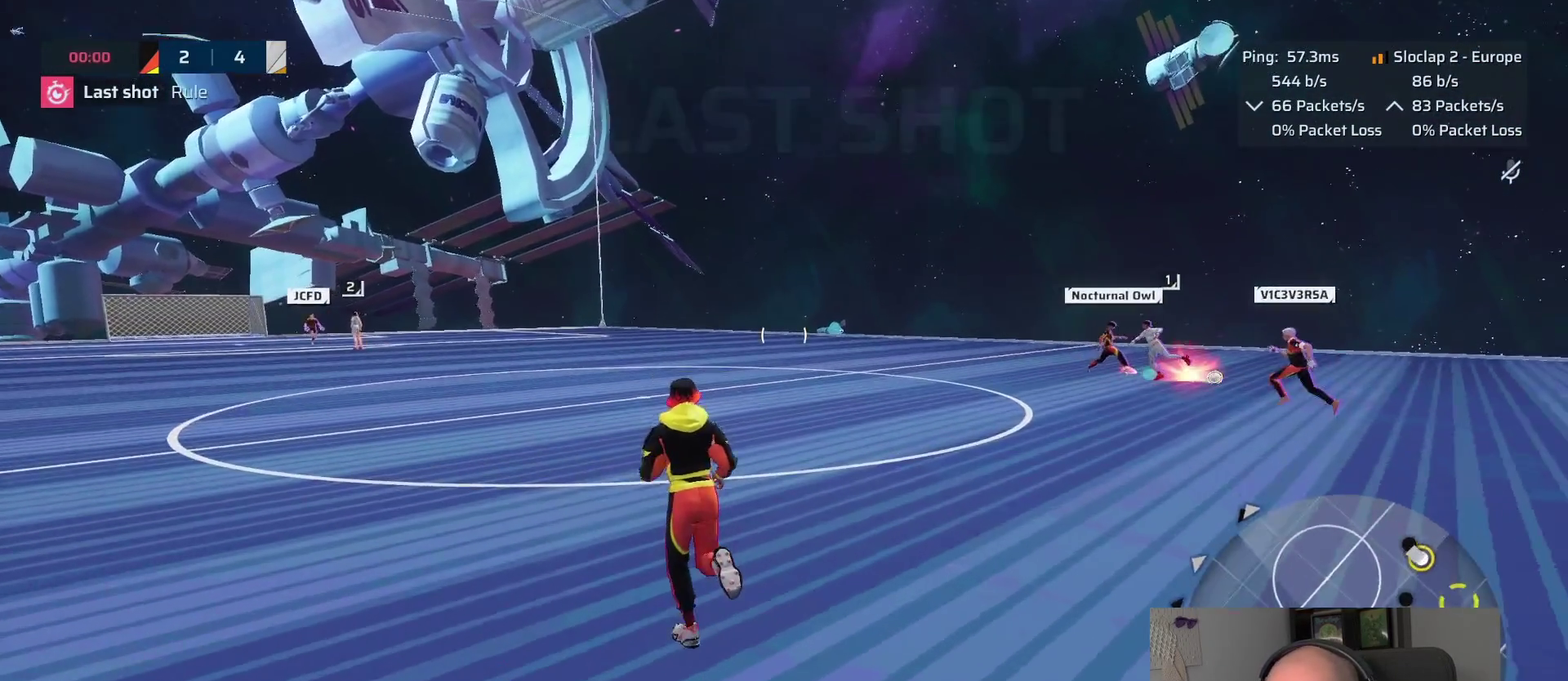
{"buttons": [], "left_stick": "up-right", "right_stick": "center", "events": [[100, "left_stick", "down-left"], [166, "right_stick", "center"], [266, "left_stick", "up-right"], [266, "right_stick", "right"], [416, "right_stick", "center"]]}
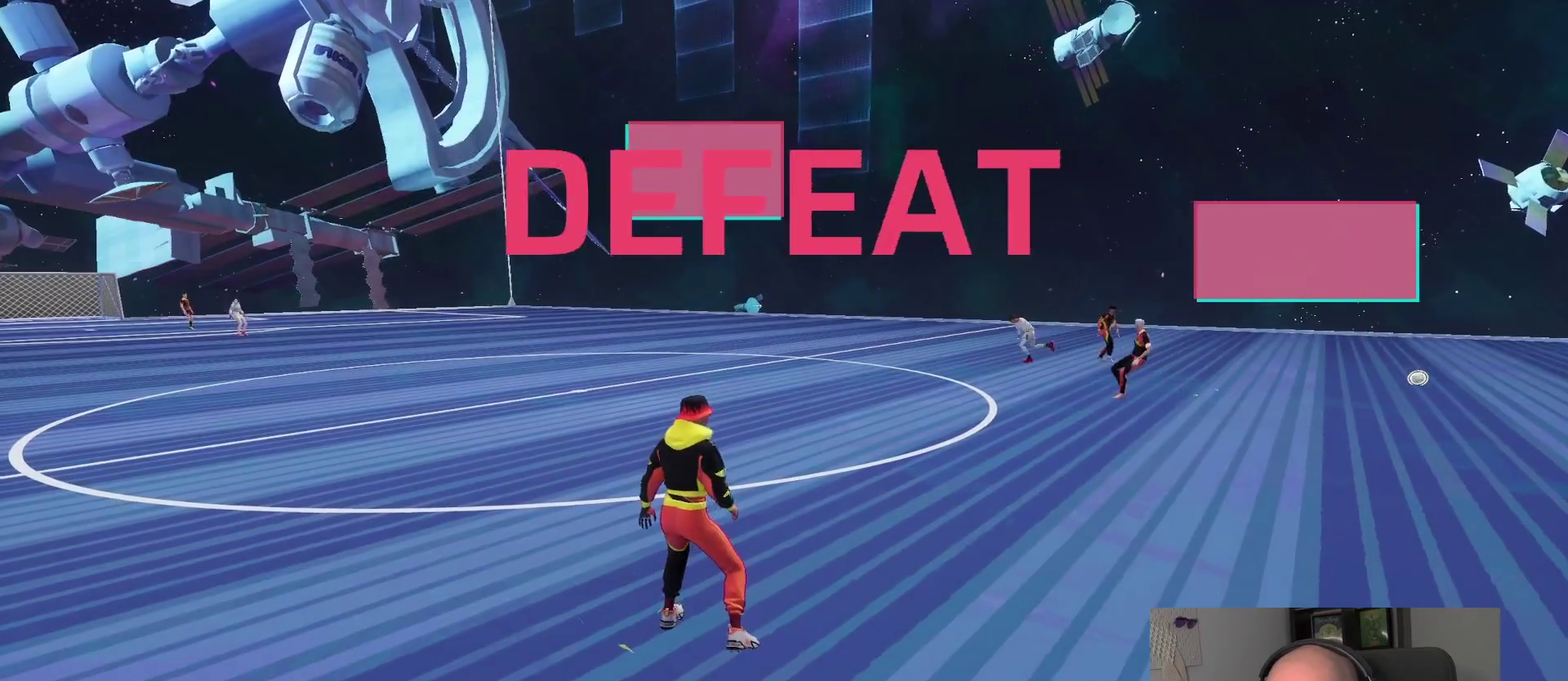
{"buttons": [], "left_stick": "center", "right_stick": "center", "events": [[100, "left_stick", "right"], [366, "left_stick", "center"]]}